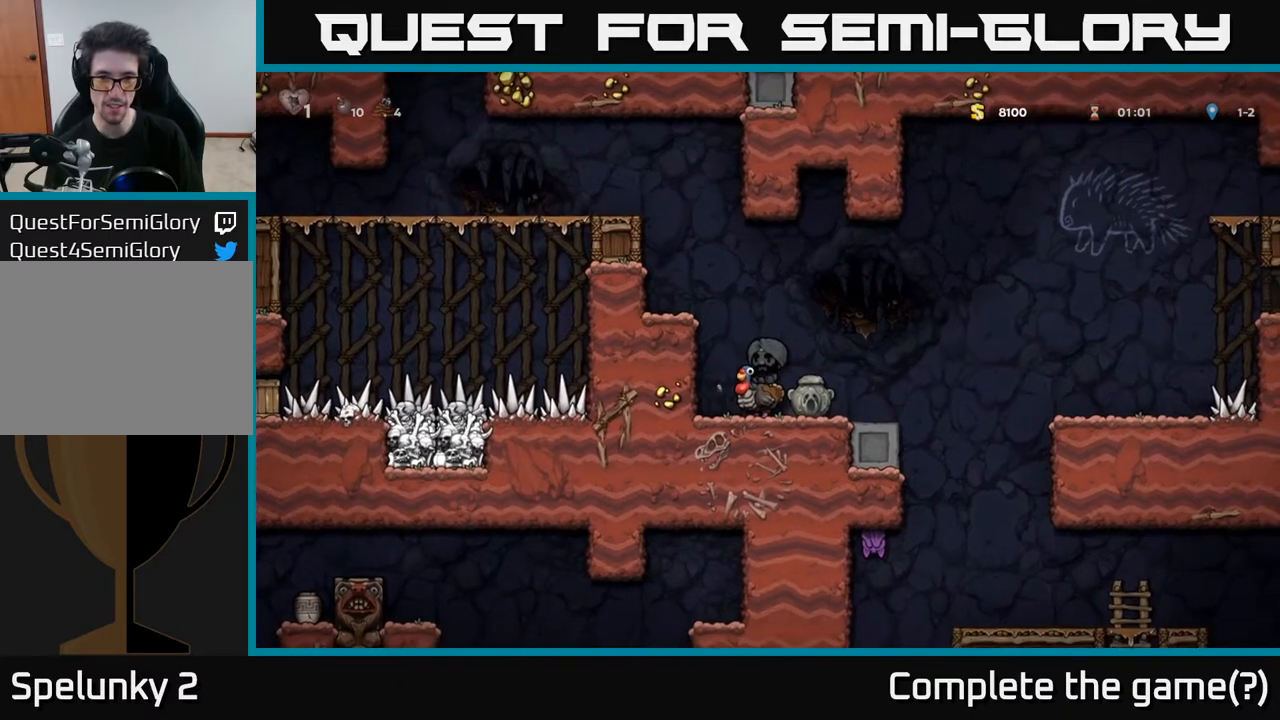
Gameplay with a controller (Xbox layout); each line is a JSON object with the inputs held at the frame after it. "events" lists button and stick changes between this image and that frame as [ms after this image, input, new state], when the widget could be followed in between.
{"buttons": [], "left_stick": "center", "right_stick": "center", "events": [[167, "A", "down"], [267, "A", "up"], [367, "DPAD_RIGHT", "down"], [433, "DPAD_RIGHT", "up"]]}
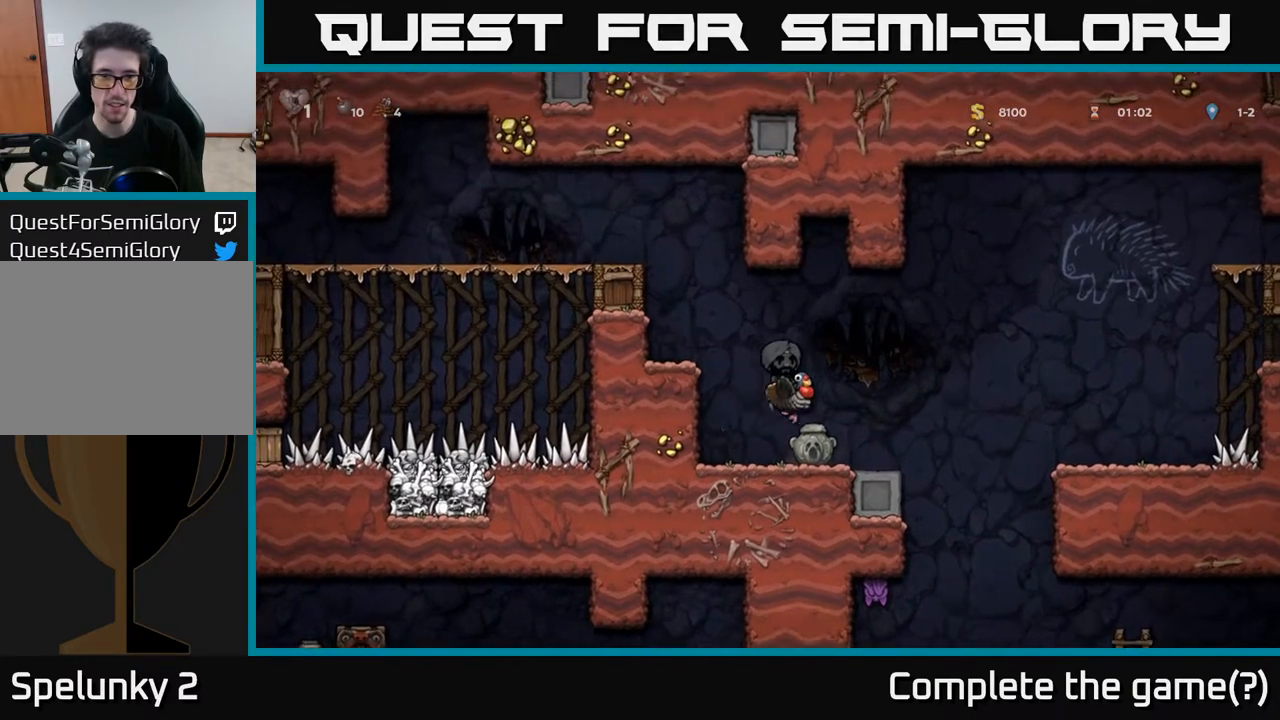
{"buttons": ["DPAD_DOWN"], "left_stick": "center", "right_stick": "center", "events": [[150, "DPAD_LEFT", "down"], [317, "DPAD_LEFT", "up"], [367, "DPAD_DOWN", "down"]]}
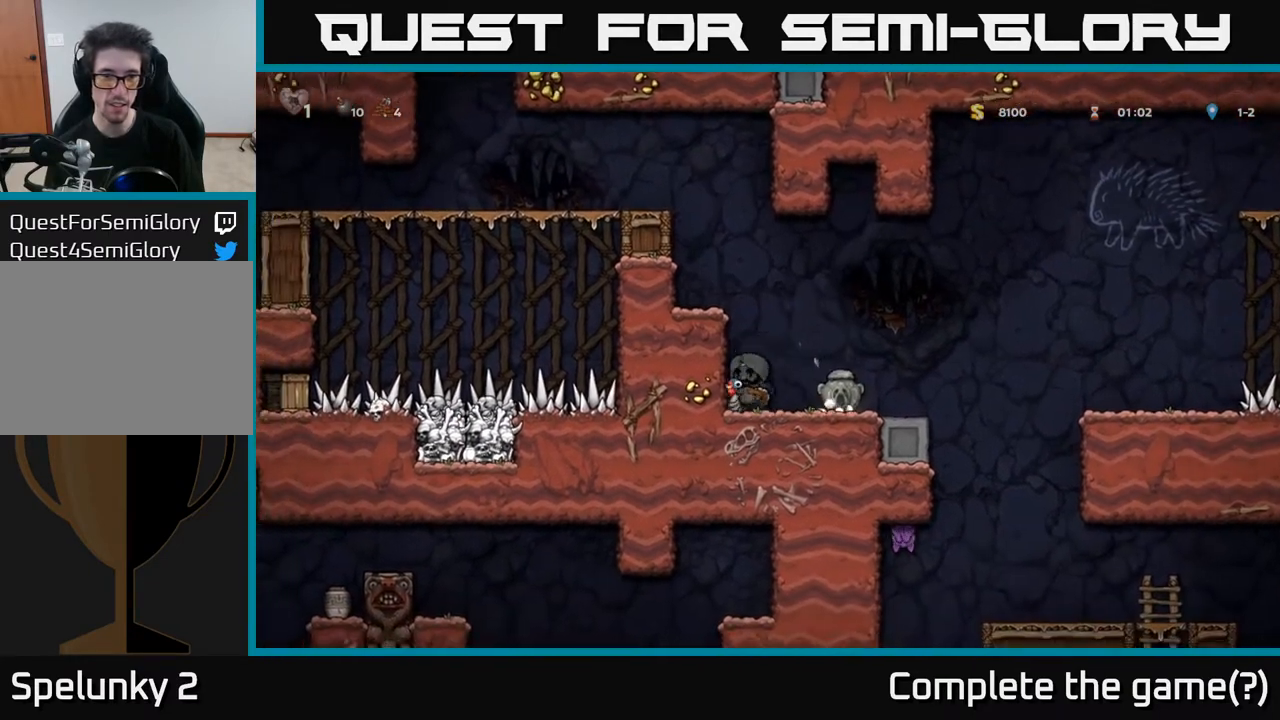
{"buttons": ["A"], "left_stick": "center", "right_stick": "center", "events": [[400, "DPAD_DOWN", "up"], [433, "A", "down"]]}
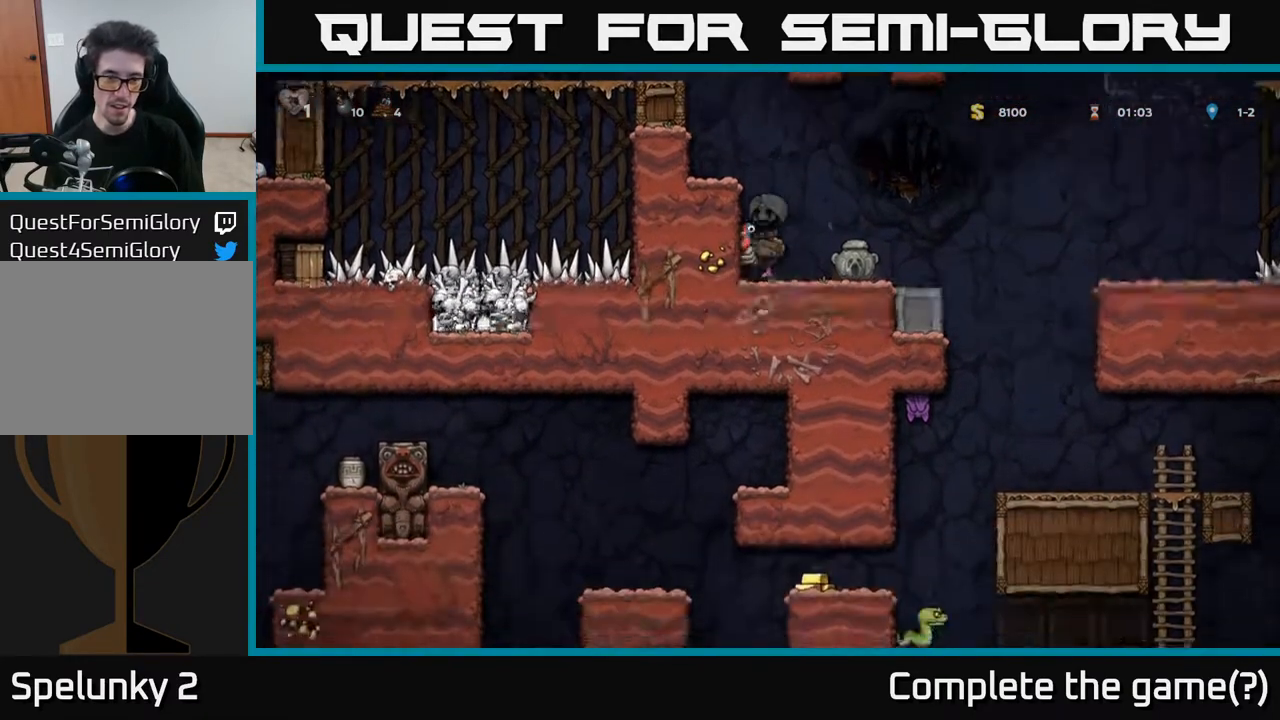
{"buttons": [], "left_stick": "center", "right_stick": "center", "events": [[100, "A", "up"], [117, "DPAD_LEFT", "down"], [500, "DPAD_LEFT", "up"]]}
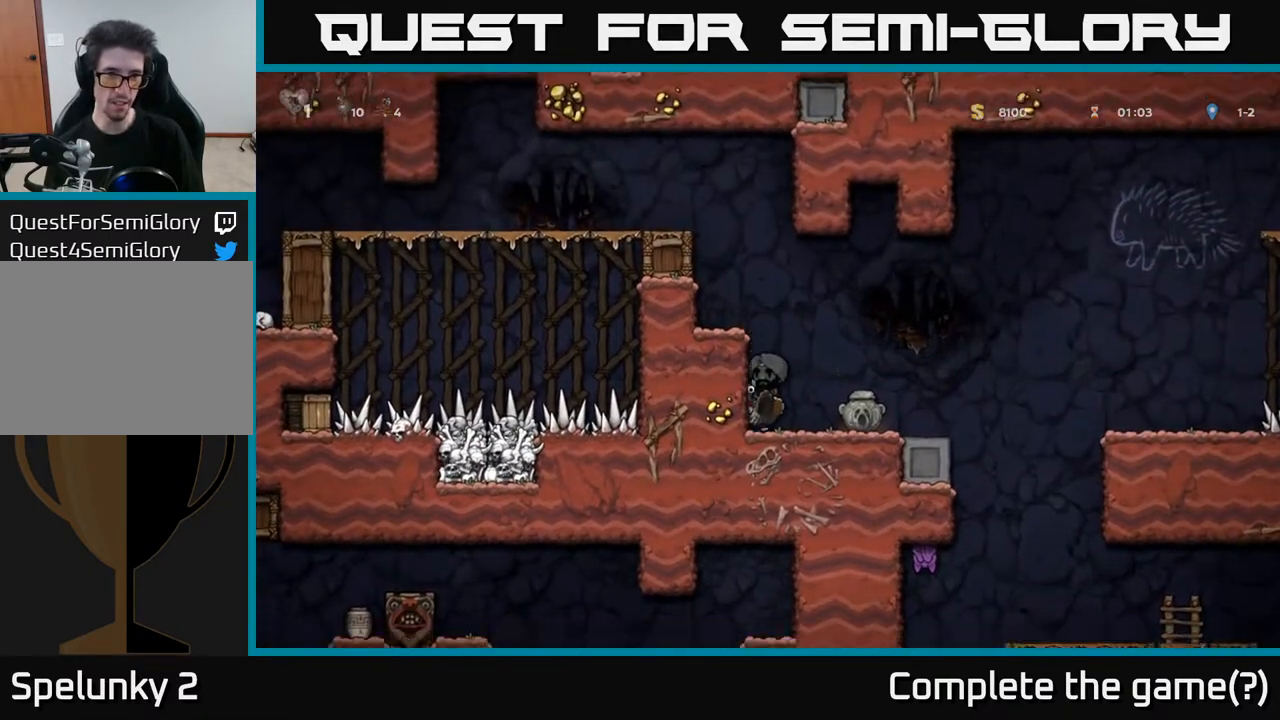
{"buttons": ["DPAD_LEFT"], "left_stick": "center", "right_stick": "center", "events": [[283, "A", "down"], [433, "A", "up"], [467, "DPAD_LEFT", "down"]]}
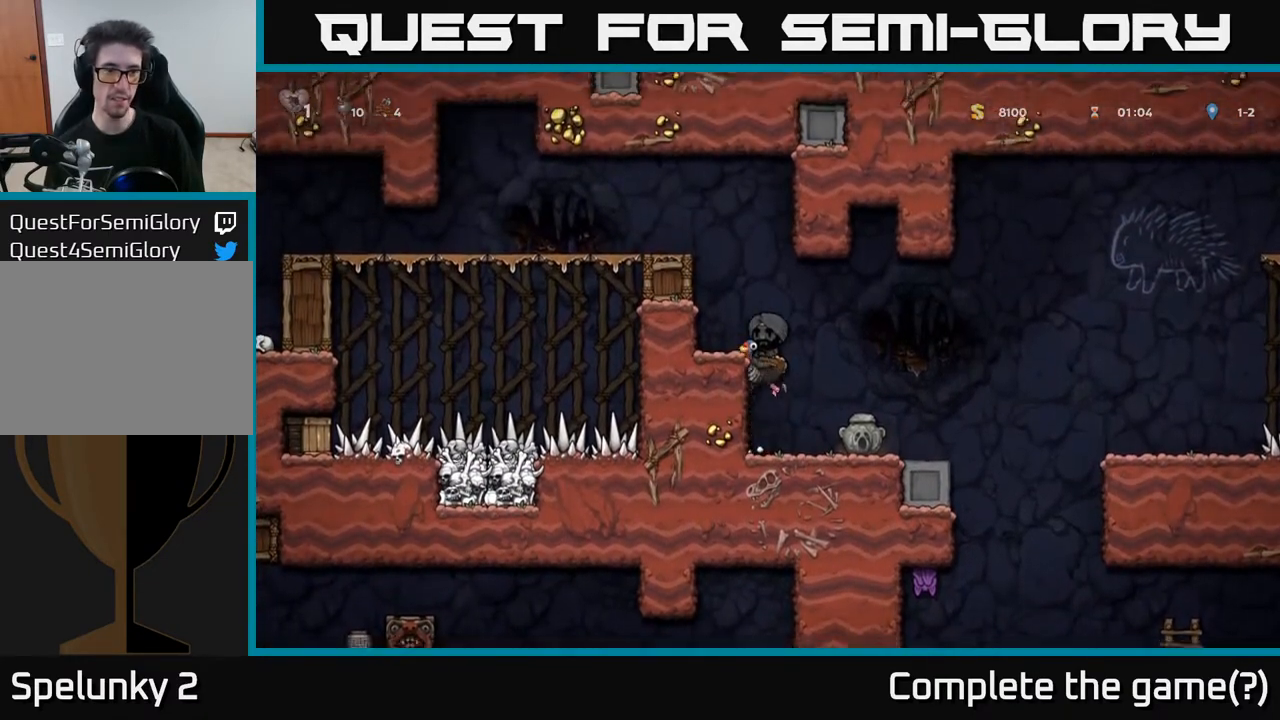
{"buttons": ["DPAD_LEFT"], "left_stick": "center", "right_stick": "center", "events": [[167, "A", "down"], [350, "A", "up"]]}
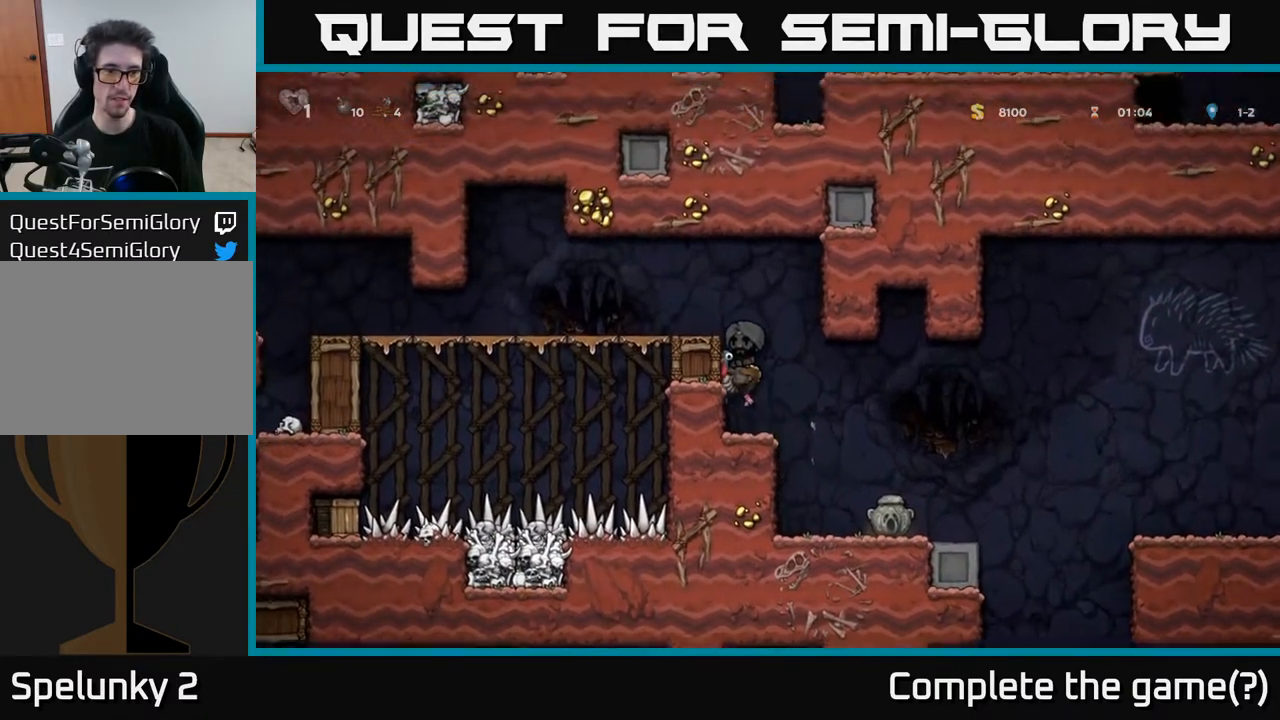
{"buttons": ["A"], "left_stick": "center", "right_stick": "center", "events": [[83, "DPAD_LEFT", "up"], [217, "A", "down"]]}
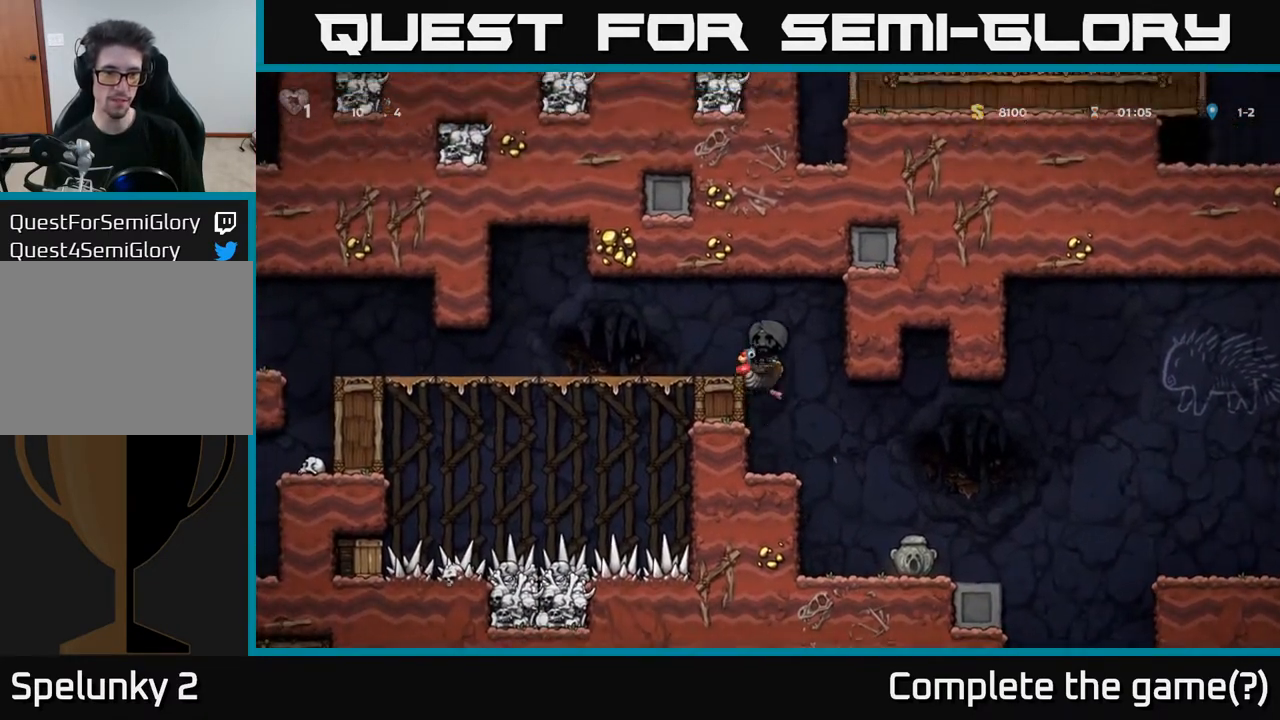
{"buttons": ["A"], "left_stick": "center", "right_stick": "center", "events": [[67, "DPAD_LEFT", "down"], [100, "A", "up"], [267, "DPAD_LEFT", "up"], [383, "A", "down"]]}
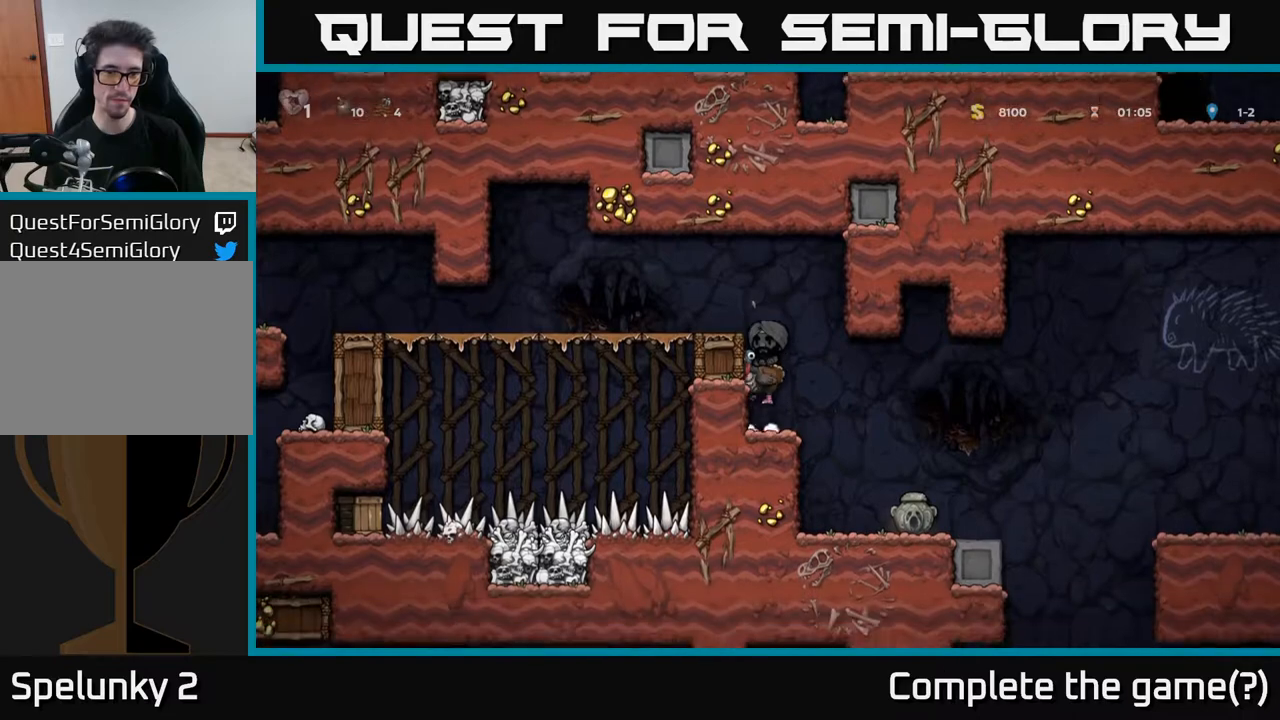
{"buttons": ["DPAD_LEFT"], "left_stick": "center", "right_stick": "center", "events": [[17, "DPAD_LEFT", "down"], [133, "A", "up"]]}
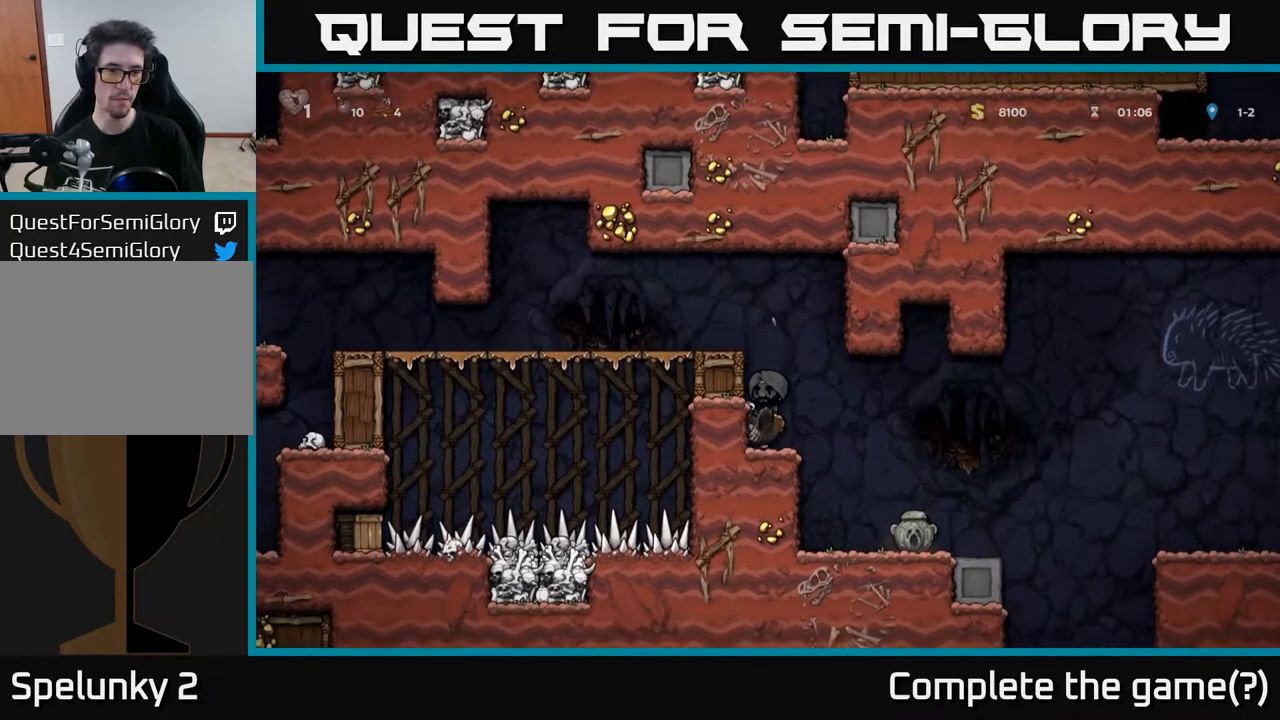
{"buttons": ["DPAD_LEFT"], "left_stick": "center", "right_stick": "center", "events": [[17, "A", "down"], [450, "A", "up"]]}
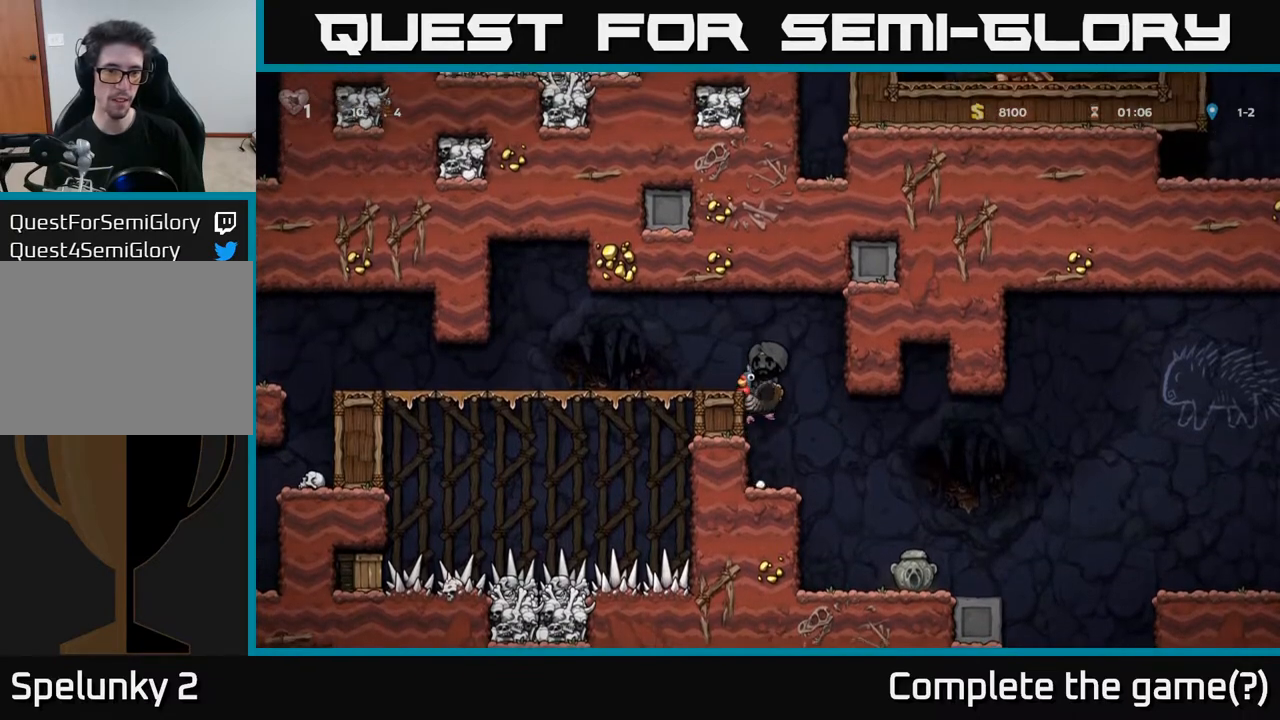
{"buttons": ["DPAD_LEFT"], "left_stick": "center", "right_stick": "center", "events": [[33, "A", "down"], [167, "A", "up"]]}
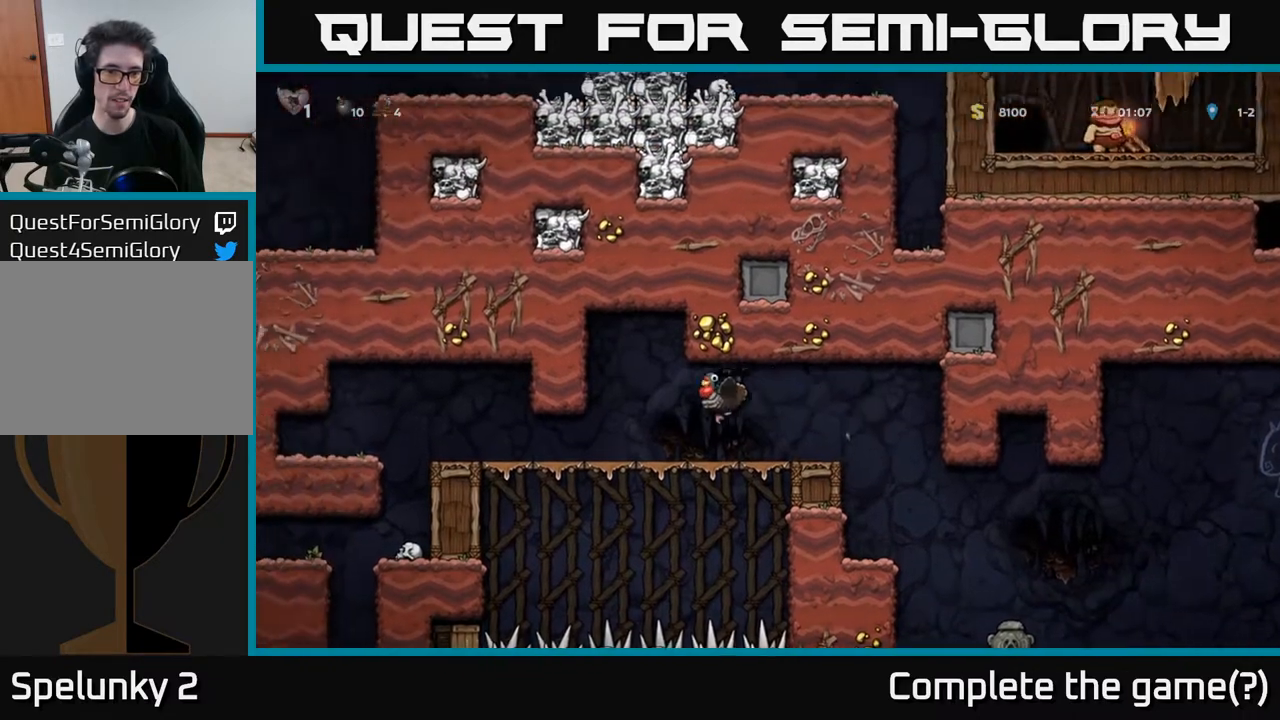
{"buttons": ["A", "DPAD_DOWN"], "left_stick": "center", "right_stick": "center", "events": [[167, "DPAD_LEFT", "up"], [350, "DPAD_DOWN", "down"], [433, "A", "down"]]}
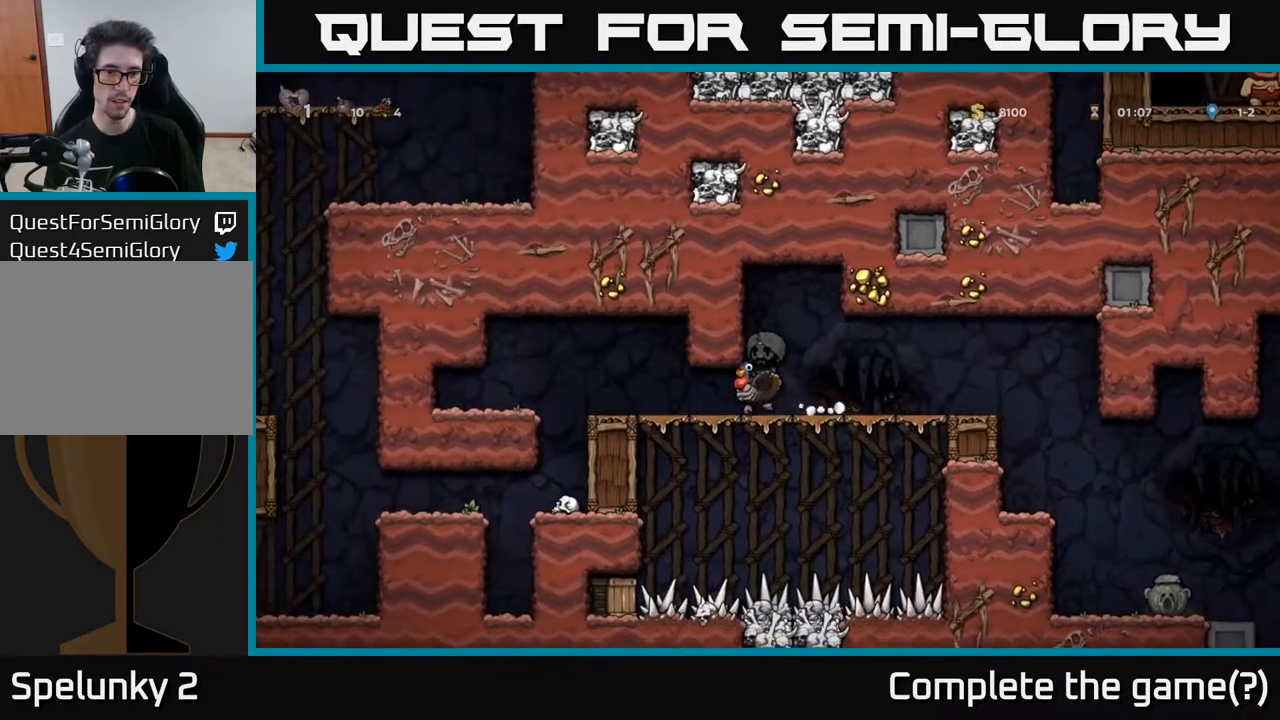
{"buttons": [], "left_stick": "center", "right_stick": "center", "events": [[33, "A", "up"], [33, "DPAD_DOWN", "up"], [350, "A", "down"], [450, "A", "up"]]}
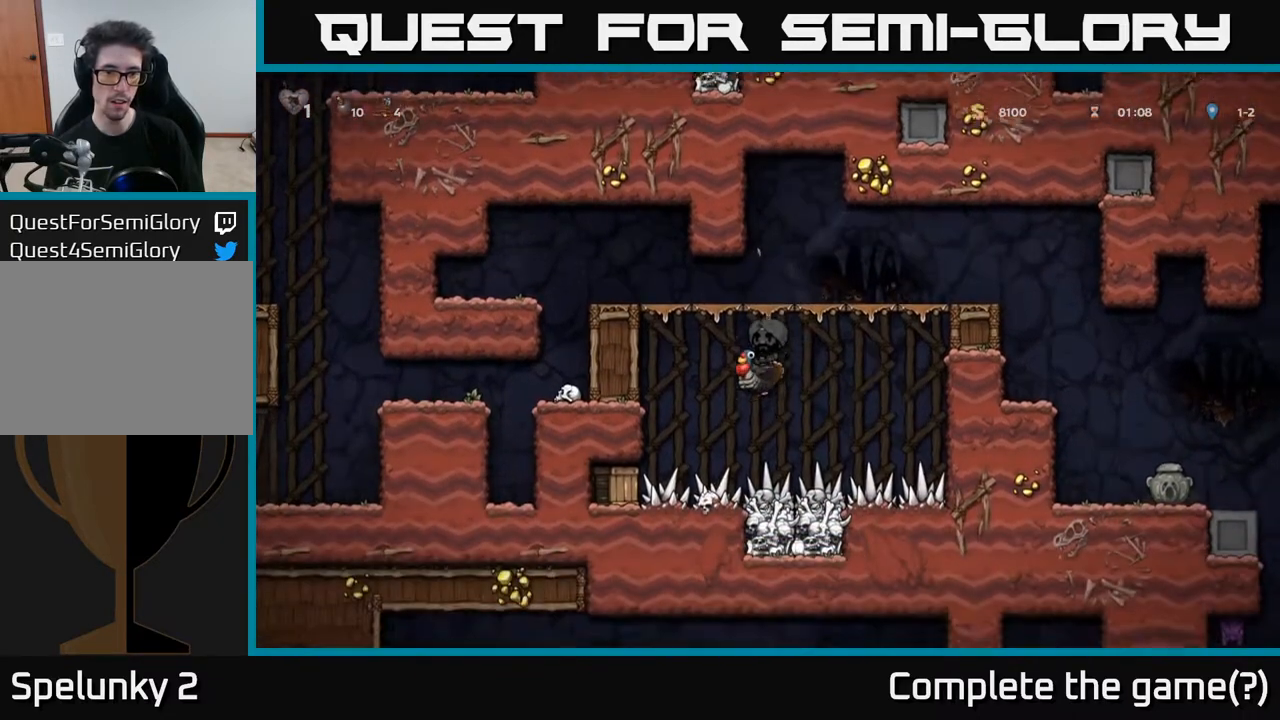
{"buttons": ["A"], "left_stick": "center", "right_stick": "center", "events": [[100, "A", "down"]]}
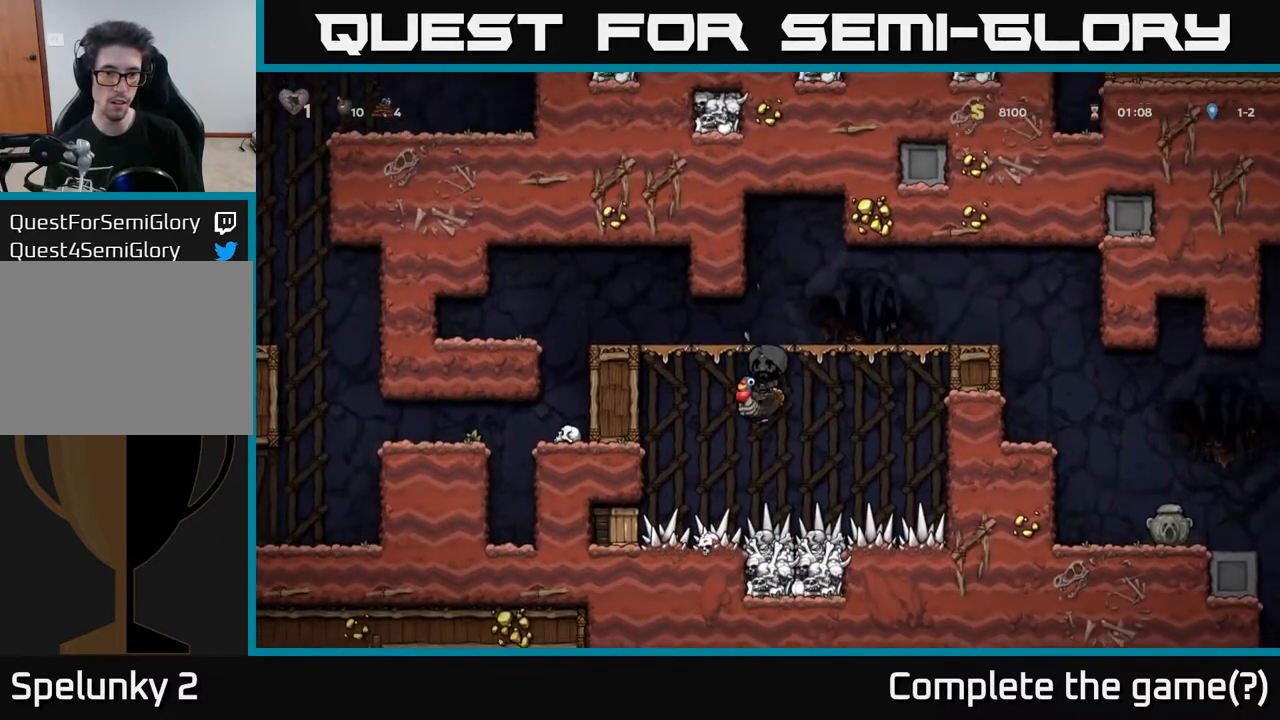
{"buttons": ["A"], "left_stick": "center", "right_stick": "center", "events": [[283, "DPAD_LEFT", "down"], [350, "DPAD_LEFT", "up"]]}
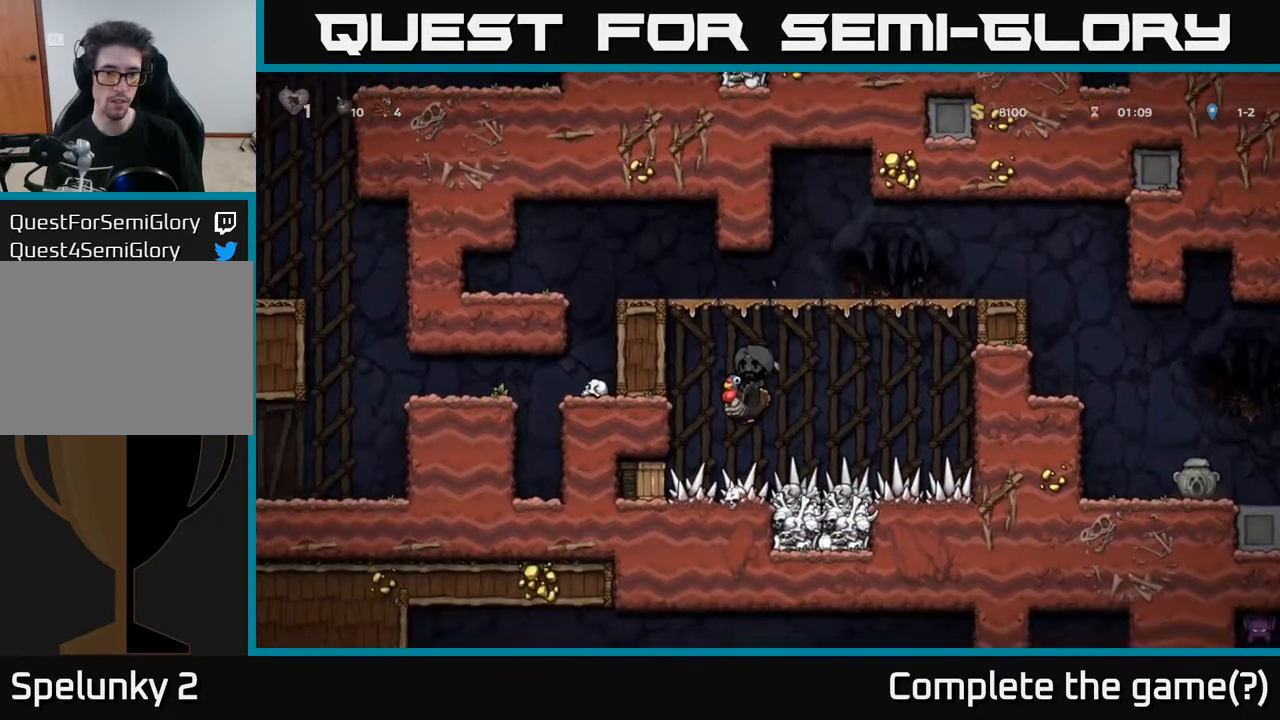
{"buttons": ["A"], "left_stick": "center", "right_stick": "center", "events": []}
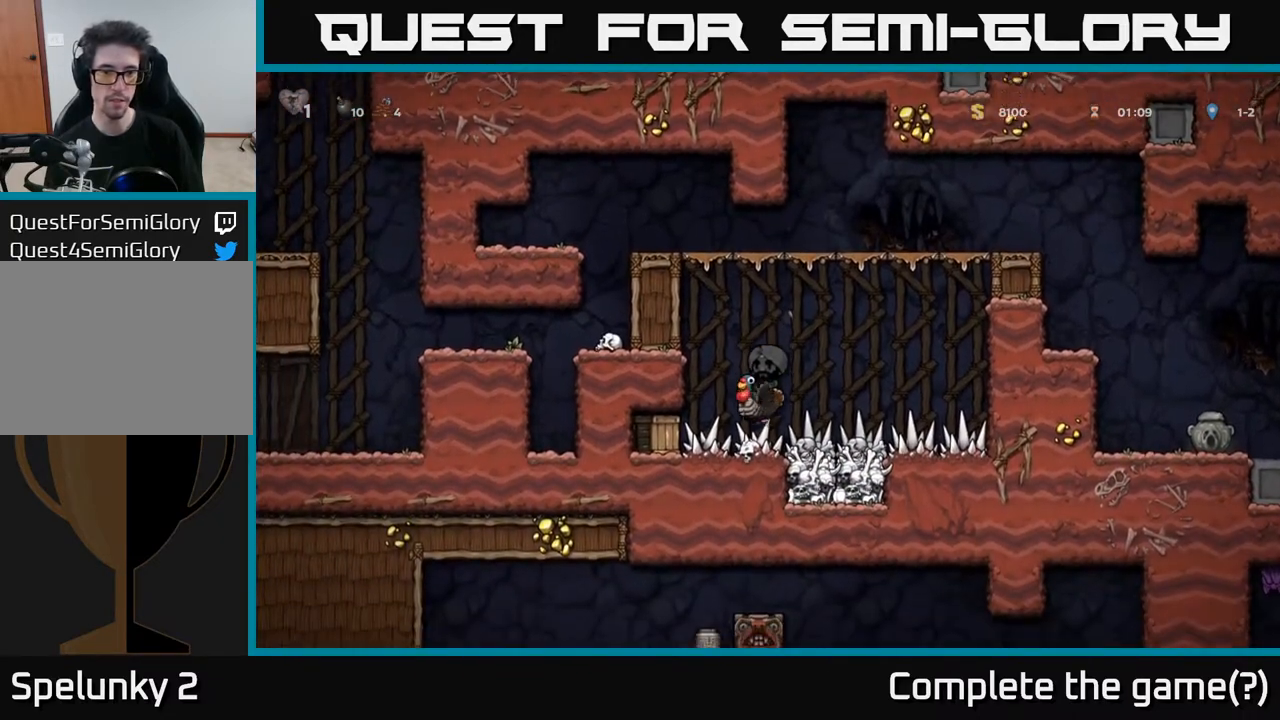
{"buttons": ["A"], "left_stick": "center", "right_stick": "center", "events": []}
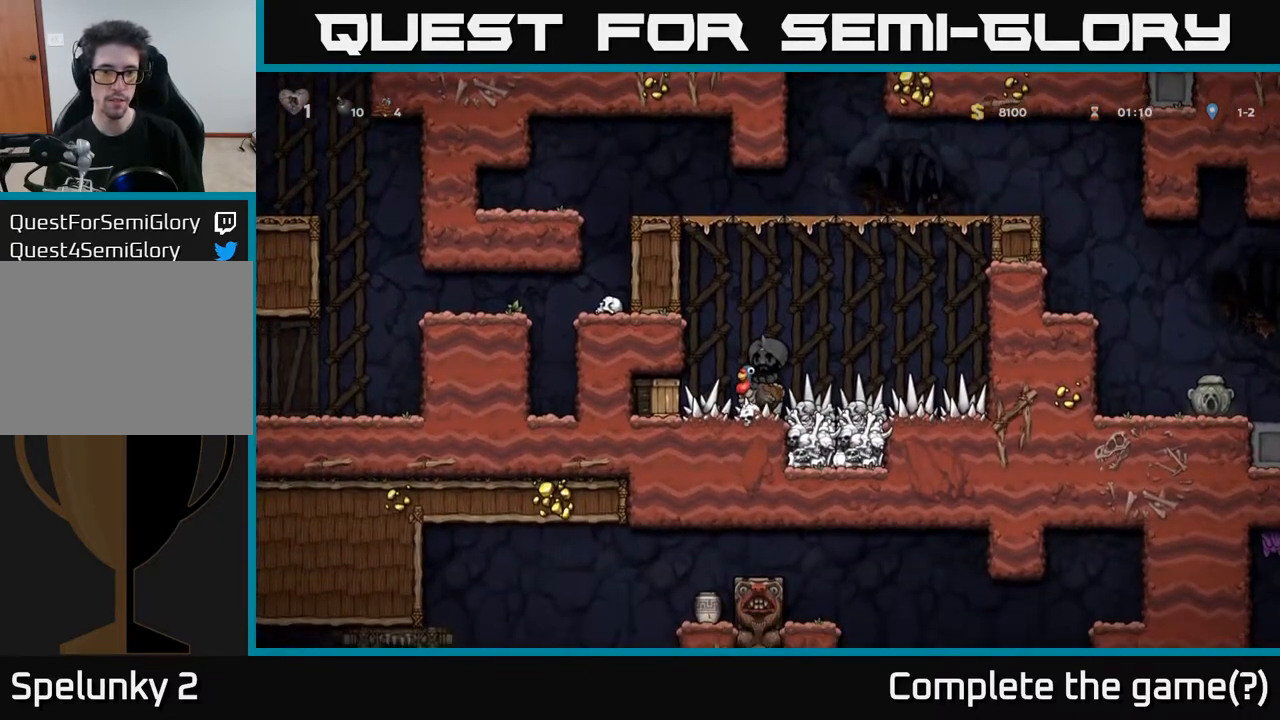
{"buttons": [], "left_stick": "center", "right_stick": "center", "events": [[50, "A", "up"], [150, "DPAD_LEFT", "down"], [450, "DPAD_LEFT", "up"]]}
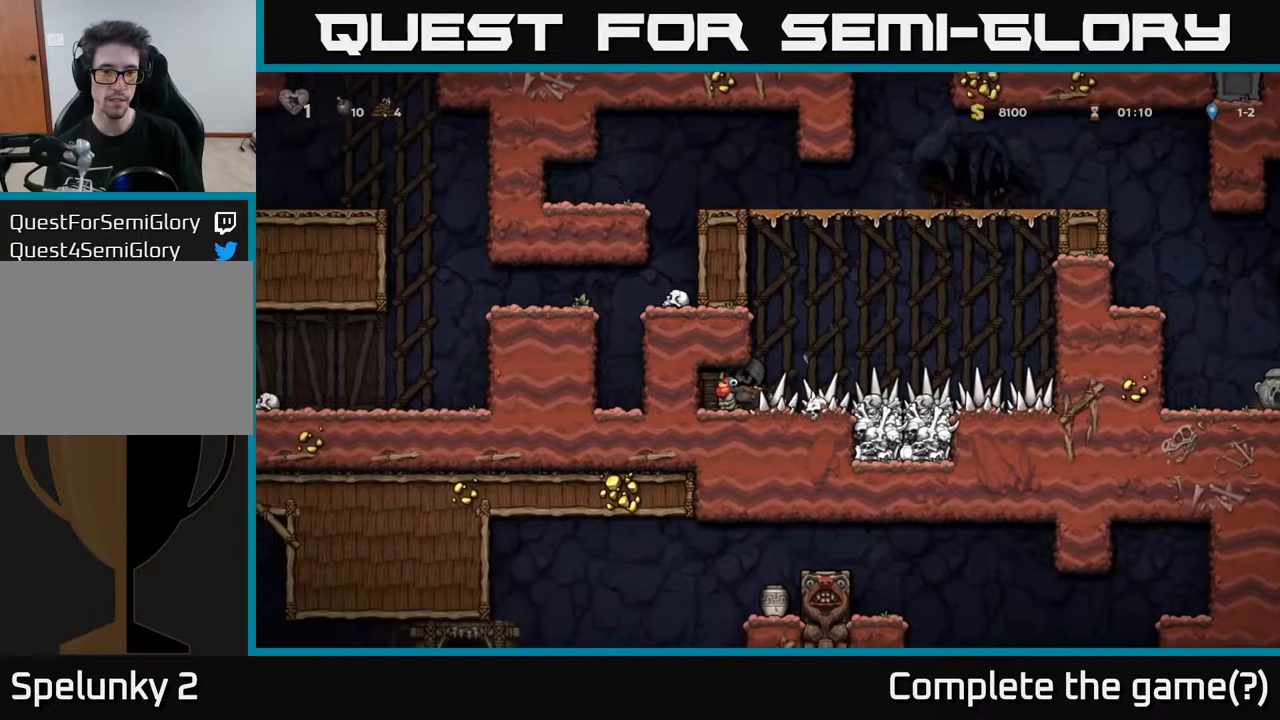
{"buttons": ["DPAD_DOWN"], "left_stick": "center", "right_stick": "center", "events": [[150, "DPAD_LEFT", "down"], [417, "DPAD_DOWN", "down"], [417, "DPAD_LEFT", "up"]]}
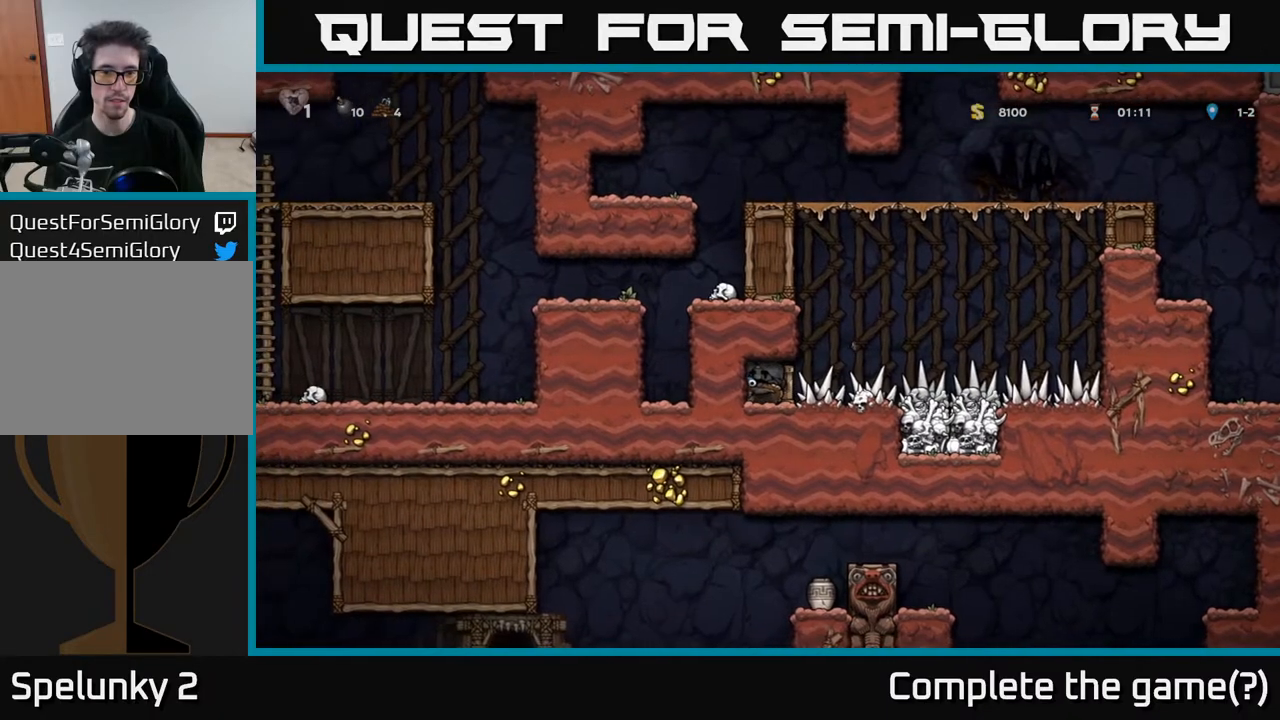
{"buttons": ["DPAD_DOWN"], "left_stick": "center", "right_stick": "center", "events": [[67, "A", "down"], [150, "A", "up"], [267, "DPAD_DOWN", "up"], [500, "DPAD_DOWN", "down"]]}
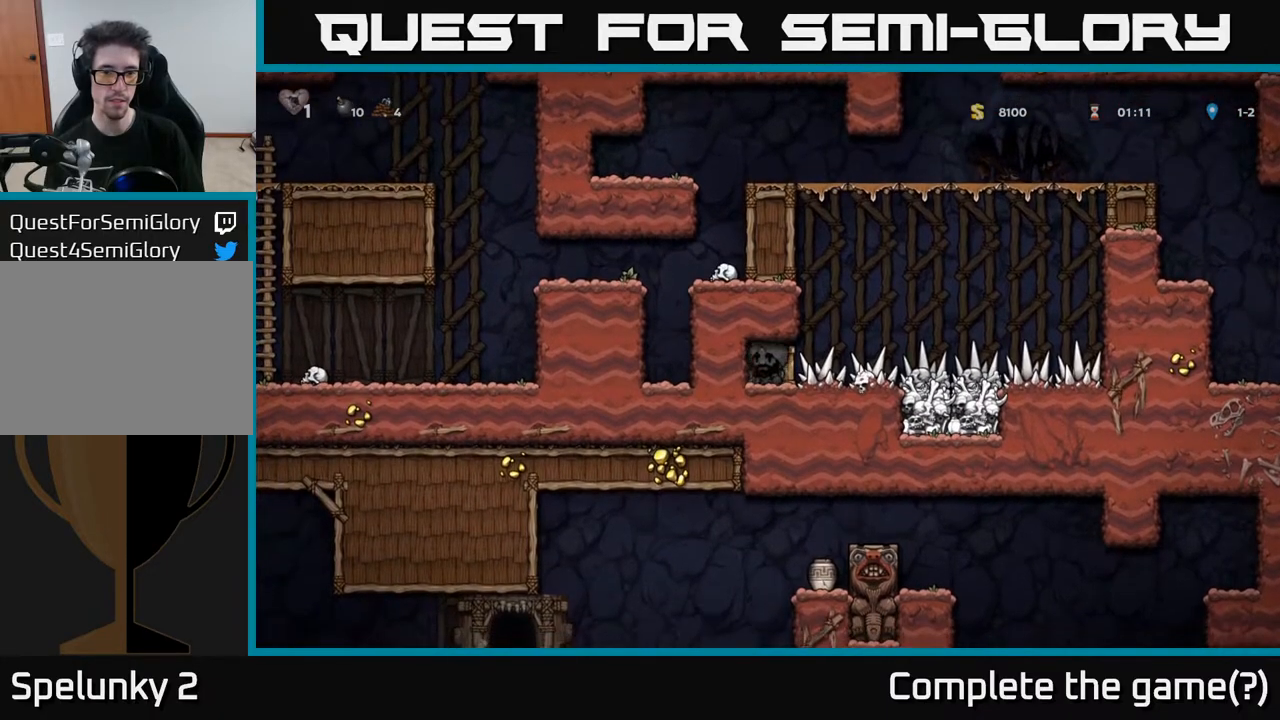
{"buttons": [], "left_stick": "center", "right_stick": "center", "events": [[117, "X", "down"], [233, "X", "up"], [317, "DPAD_DOWN", "up"]]}
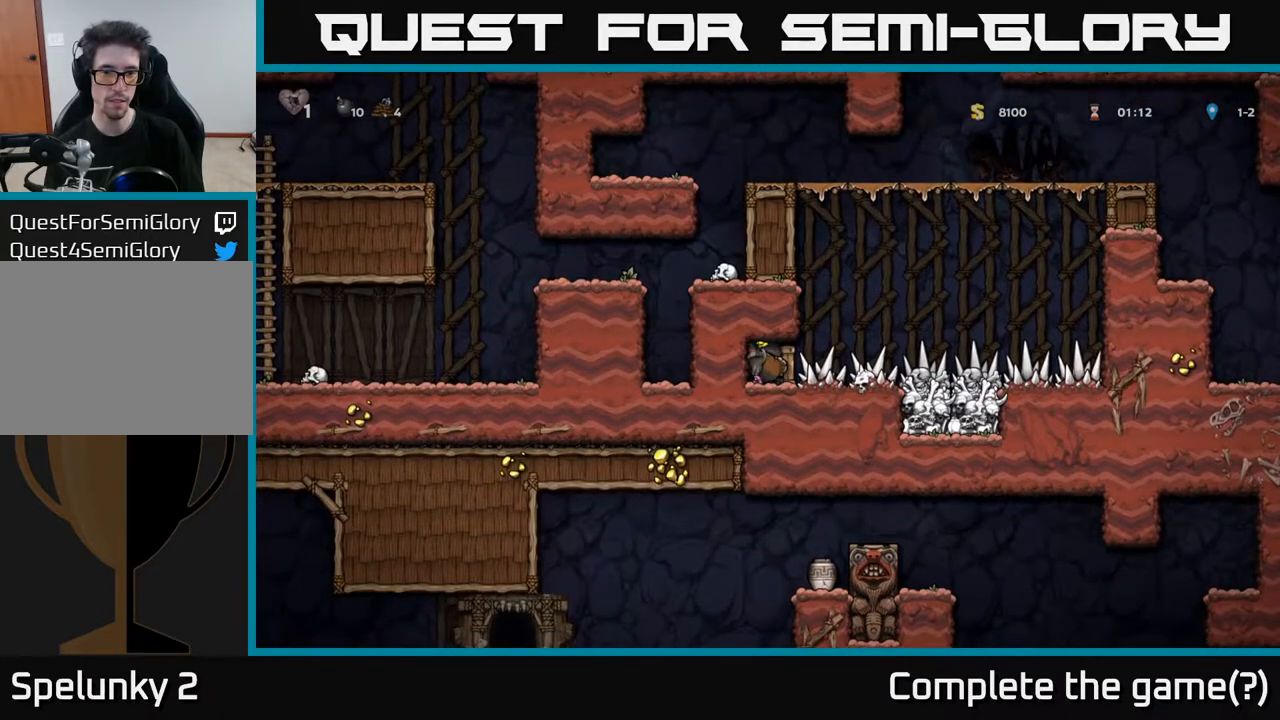
{"buttons": ["DPAD_DOWN"], "left_stick": "center", "right_stick": "center", "events": [[433, "DPAD_DOWN", "down"]]}
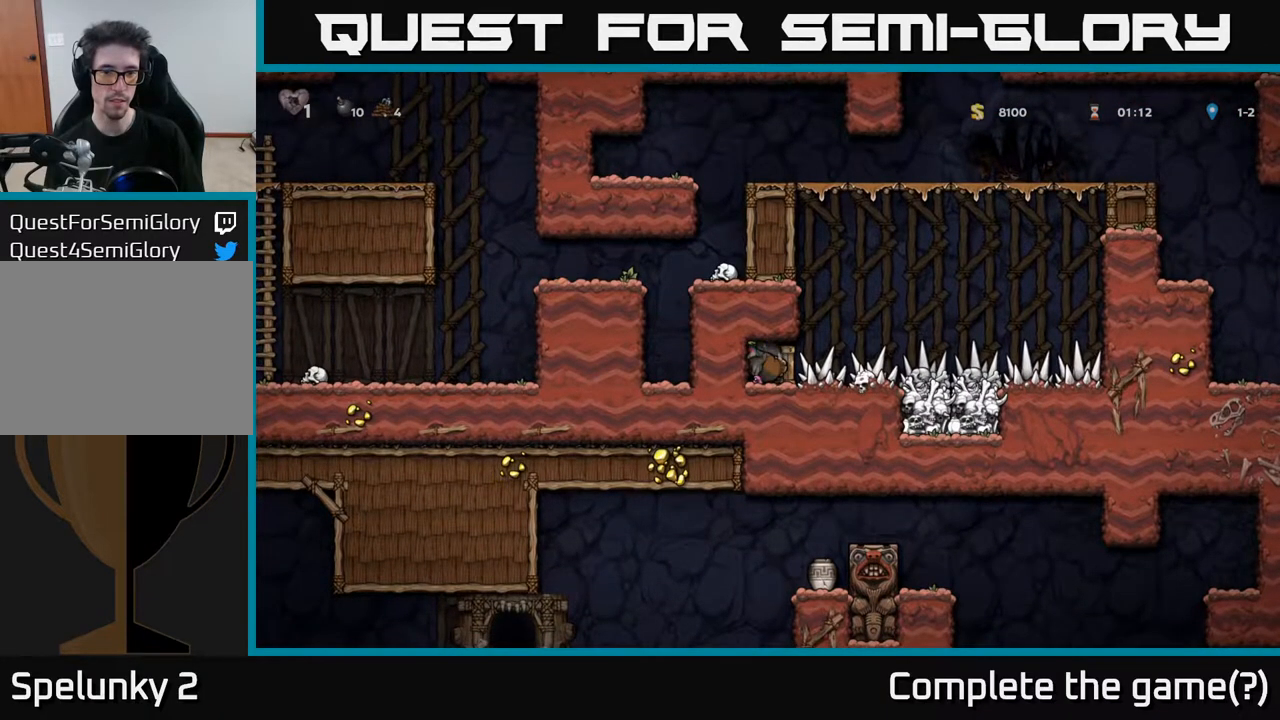
{"buttons": ["X", "DPAD_DOWN"], "left_stick": "center", "right_stick": "center", "events": [[167, "X", "down"], [283, "X", "up"], [433, "X", "down"]]}
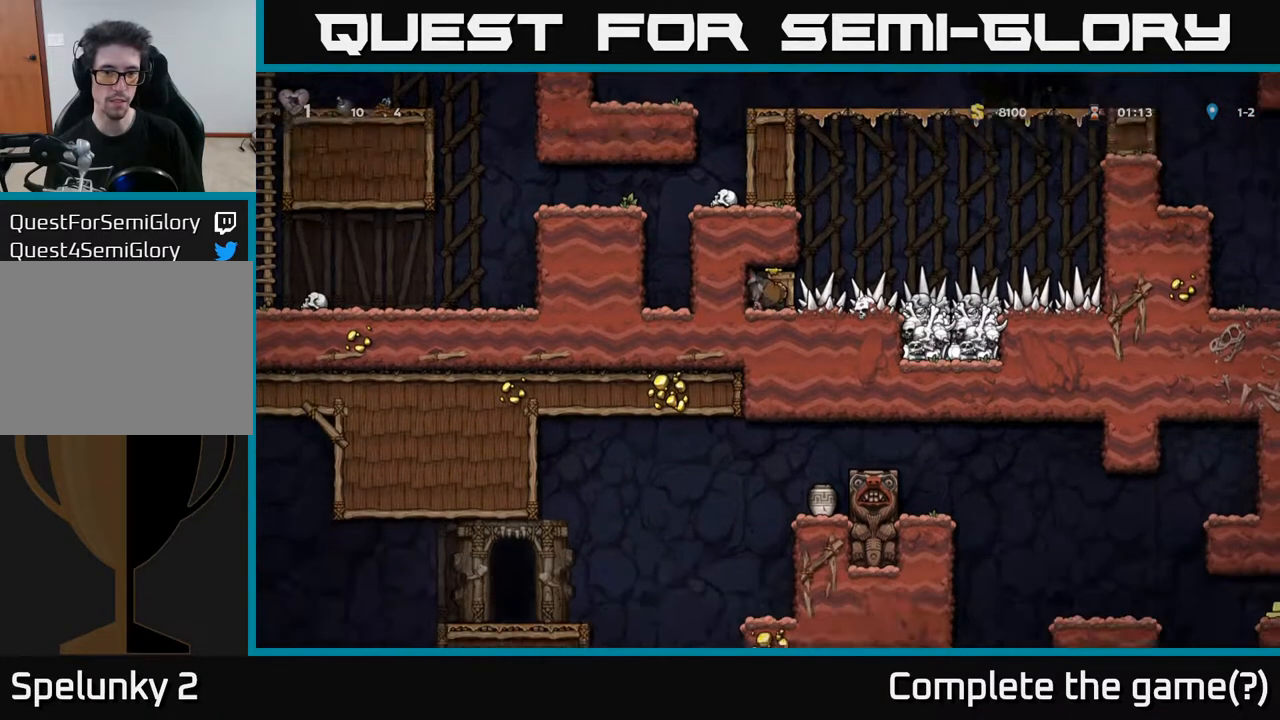
{"buttons": ["DPAD_DOWN"], "left_stick": "center", "right_stick": "center", "events": [[67, "X", "up"]]}
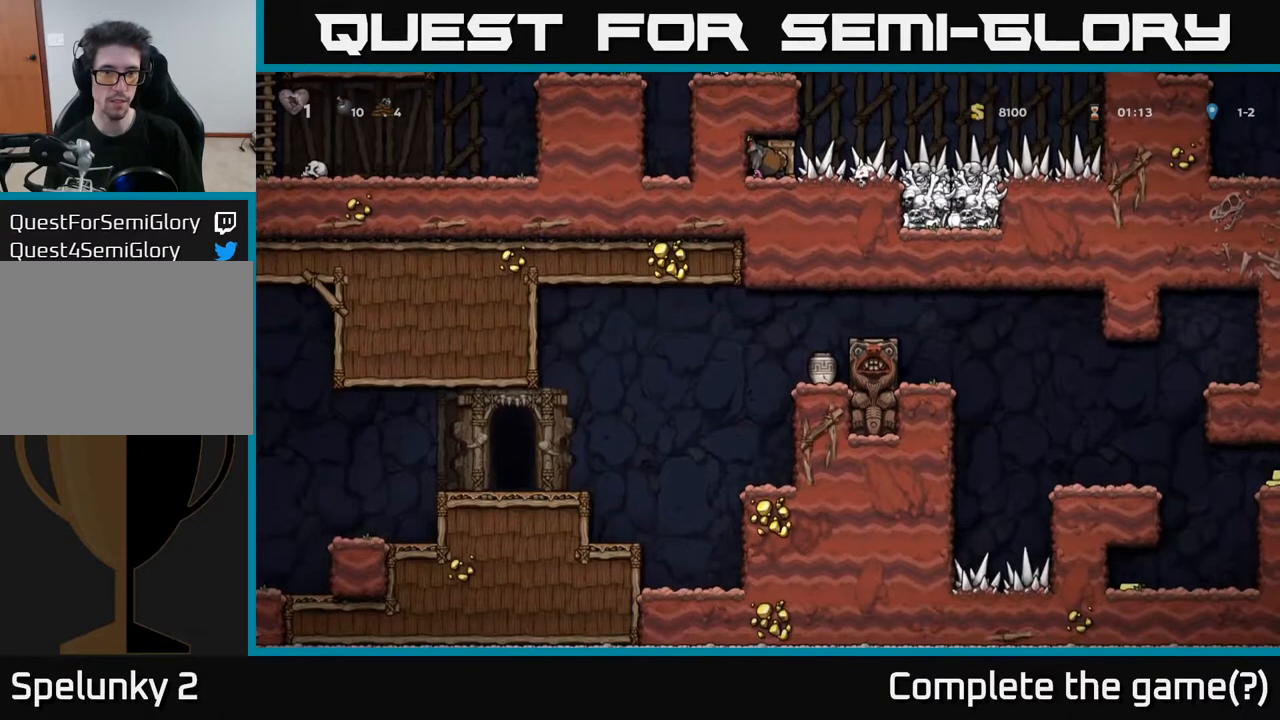
{"buttons": ["DPAD_DOWN"], "left_stick": "center", "right_stick": "center", "events": [[333, "X", "down"], [450, "X", "up"]]}